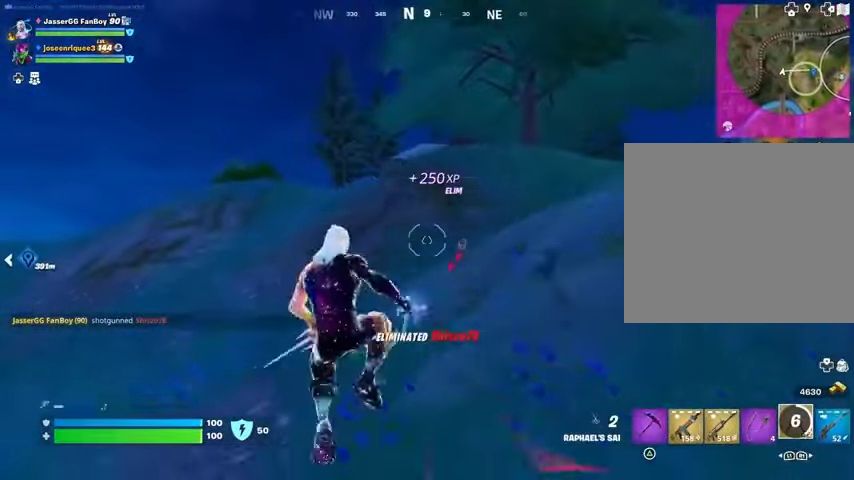
Gameplay with a controller (PlayStation layout); each line is a JSON object with the inputs held at the frame after it. "events" lists button and stick changes between this image and that frame as [ms after this image, input, new state], when the widget could be followed in between.
{"buttons": [], "left_stick": "up-right", "right_stick": "left", "events": [[300, "L1", "down"], [333, "right_stick", "left"], [367, "L1", "up"], [467, "left_stick", "up-right"]]}
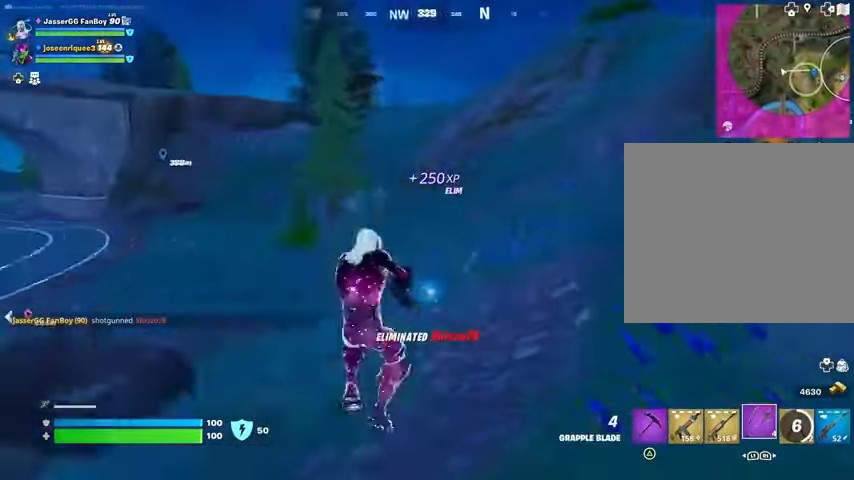
{"buttons": [], "left_stick": "up-left", "right_stick": "center", "events": [[133, "right_stick", "center"], [167, "left_stick", "up"], [233, "L3", "down"], [267, "right_stick", "up-right"], [300, "L3", "up"], [300, "left_stick", "up-left"], [367, "CROSS", "down"], [433, "CROSS", "up"], [467, "right_stick", "center"]]}
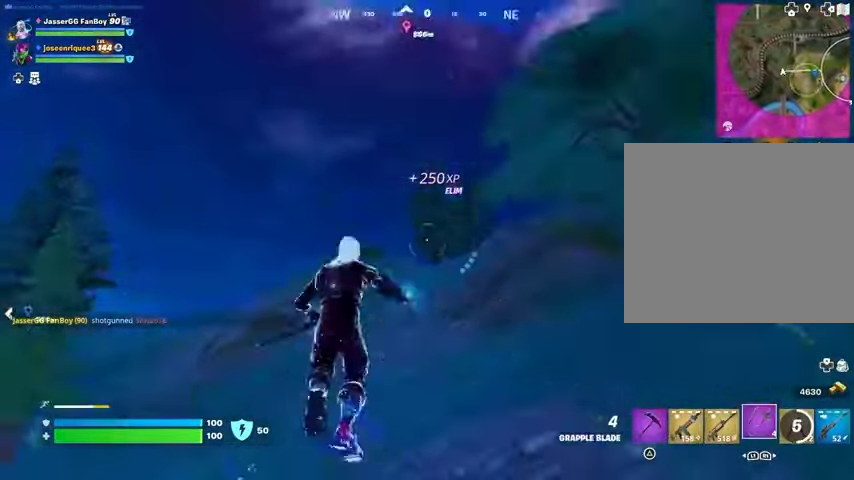
{"buttons": [], "left_stick": "up-left", "right_stick": "left", "events": [[200, "L2", "down"], [300, "L2", "up"], [367, "L2", "down"], [467, "L2", "up"], [467, "right_stick", "left"]]}
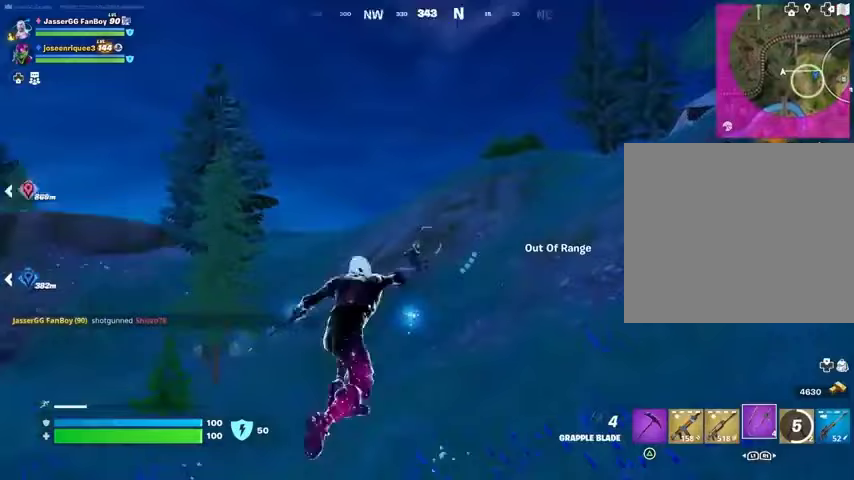
{"buttons": [], "left_stick": "right", "right_stick": "center", "events": [[67, "left_stick", "up-right"], [133, "left_stick", "right"], [233, "right_stick", "center"]]}
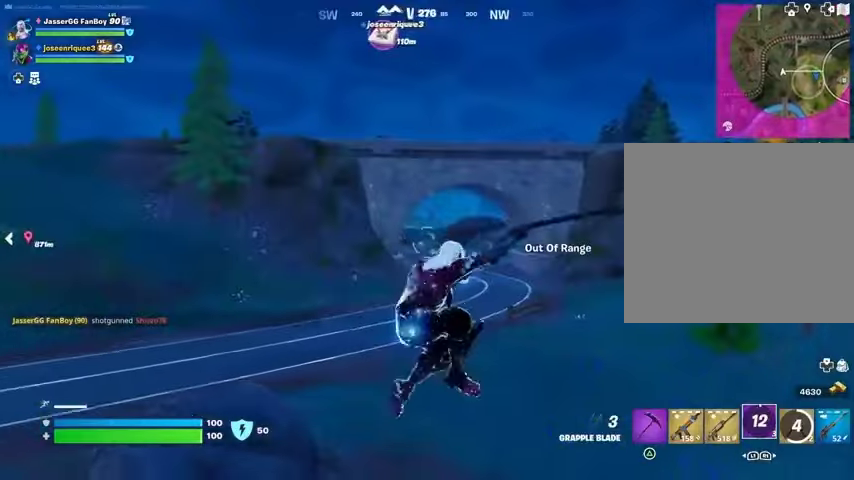
{"buttons": [], "left_stick": "up", "right_stick": "center", "events": [[100, "right_stick", "right"], [167, "left_stick", "up-right"], [267, "left_stick", "up"], [433, "right_stick", "center"]]}
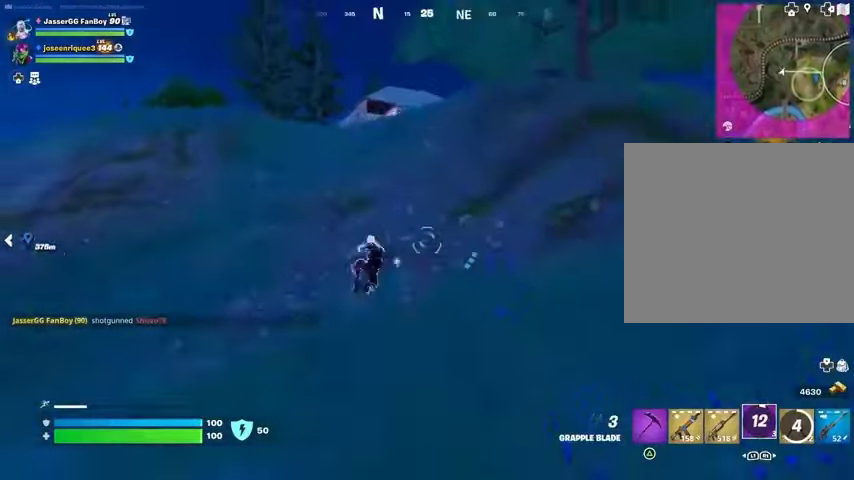
{"buttons": ["R1"], "left_stick": "up", "right_stick": "center", "events": [[467, "R1", "down"]]}
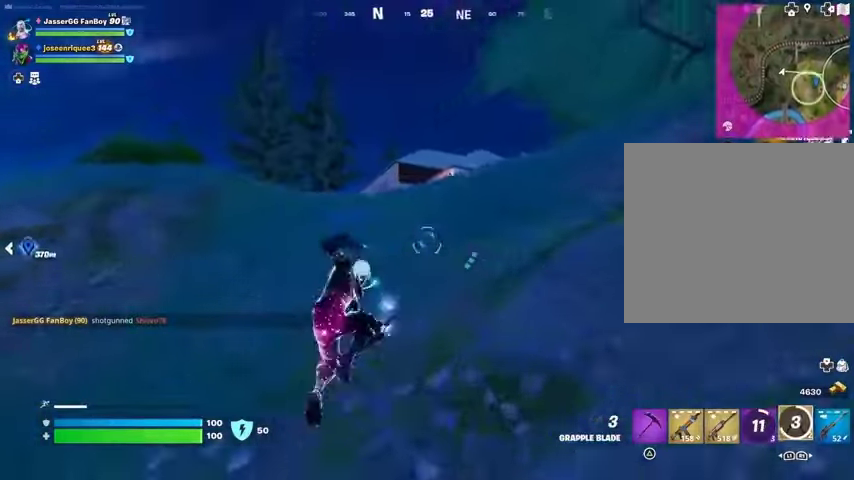
{"buttons": ["L3"], "left_stick": "up", "right_stick": "center", "events": [[33, "R1", "up"], [67, "R3", "down"], [100, "R1", "down"], [100, "right_stick", "right"], [167, "R3", "up"], [200, "R1", "up"], [267, "right_stick", "center"], [500, "L3", "down"]]}
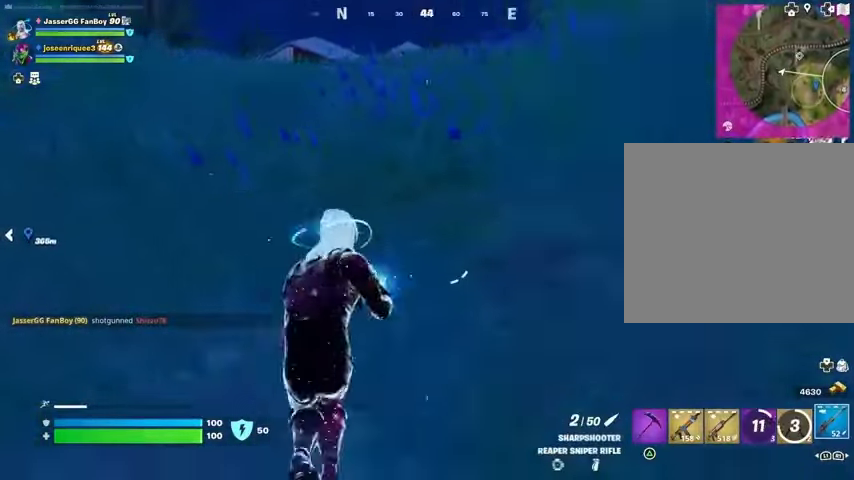
{"buttons": [], "left_stick": "up-left", "right_stick": "center", "events": [[33, "right_stick", "up-left"], [100, "L3", "up"], [100, "right_stick", "center"], [133, "left_stick", "up-left"], [233, "CROSS", "down"], [300, "CROSS", "up"], [367, "right_stick", "down-right"], [433, "right_stick", "center"]]}
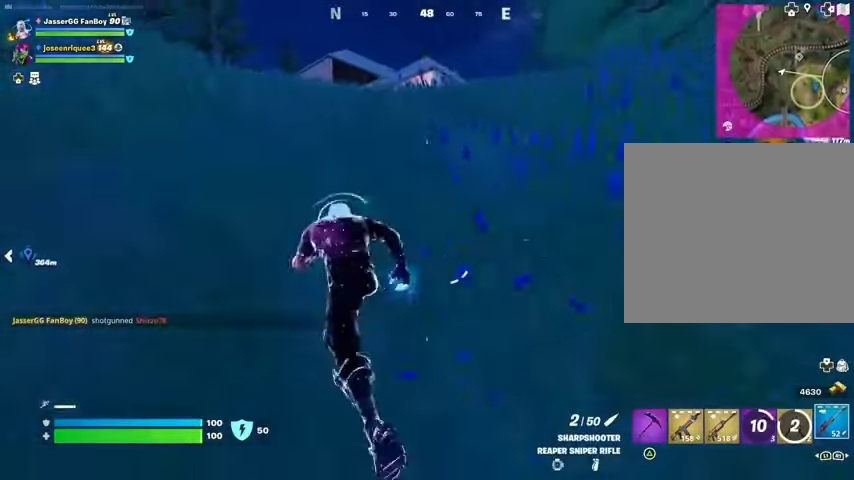
{"buttons": [], "left_stick": "up-left", "right_stick": "center", "events": [[200, "CROSS", "down"], [267, "CROSS", "up"]]}
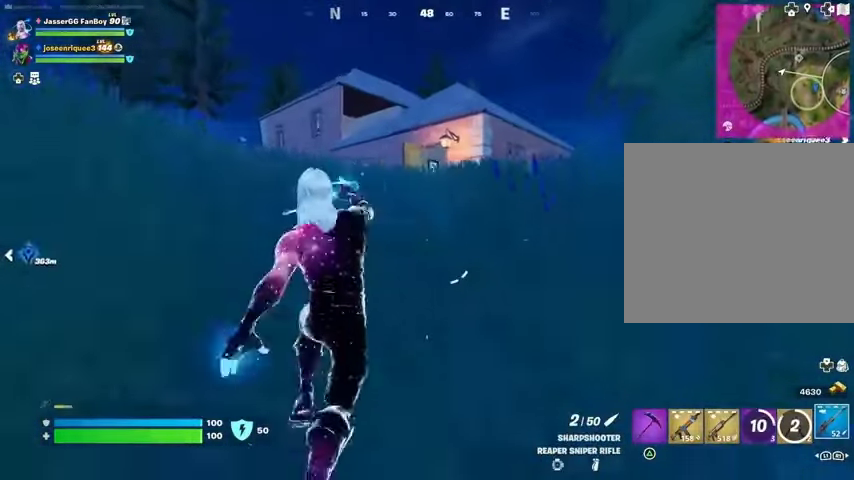
{"buttons": [], "left_stick": "up-left", "right_stick": "center", "events": [[133, "right_stick", "down-right"], [233, "right_stick", "center"]]}
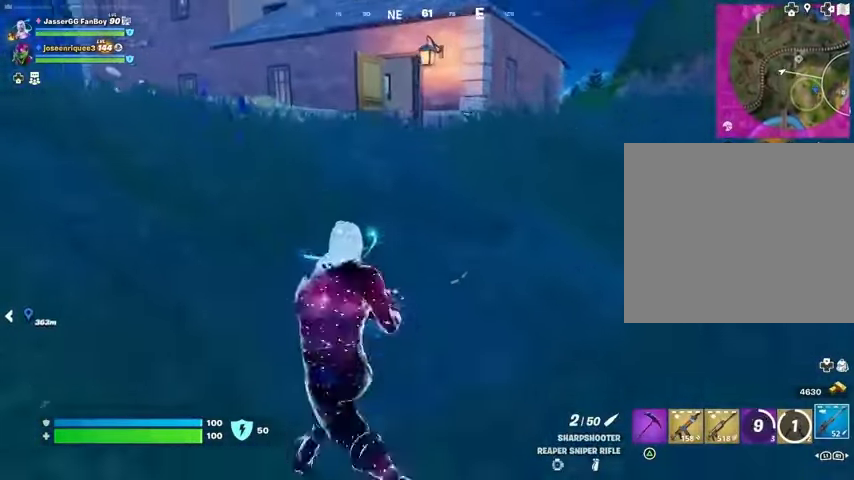
{"buttons": [], "left_stick": "up-left", "right_stick": "center", "events": [[267, "right_stick", "up"], [333, "right_stick", "center"]]}
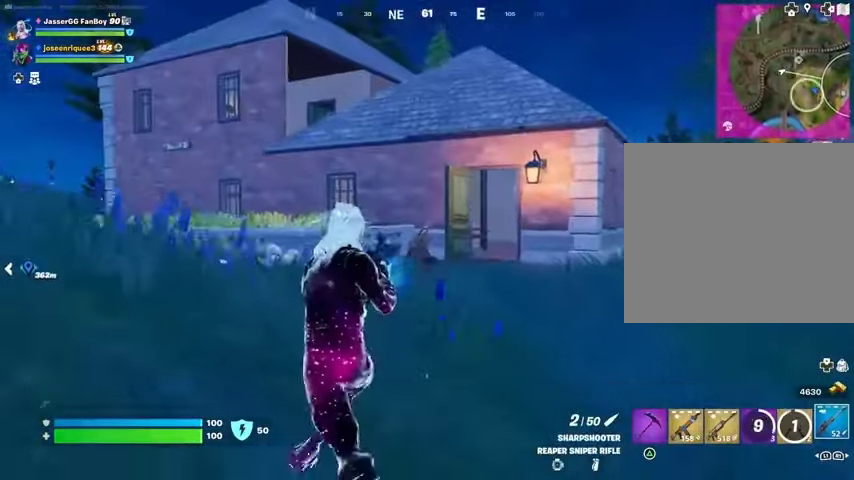
{"buttons": [], "left_stick": "up-left", "right_stick": "up-left", "events": [[267, "right_stick", "right"], [367, "right_stick", "center"], [467, "right_stick", "up-left"]]}
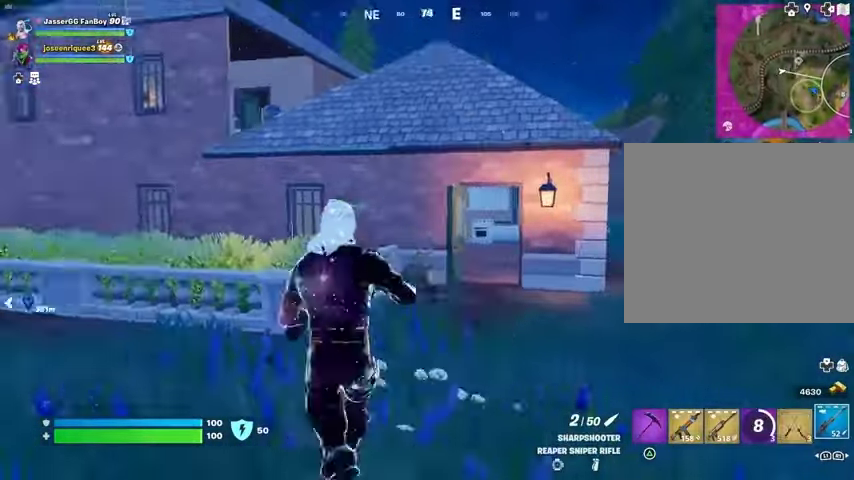
{"buttons": [], "left_stick": "down-left", "right_stick": "center", "events": [[100, "right_stick", "center"], [267, "left_stick", "left"], [500, "left_stick", "down-left"]]}
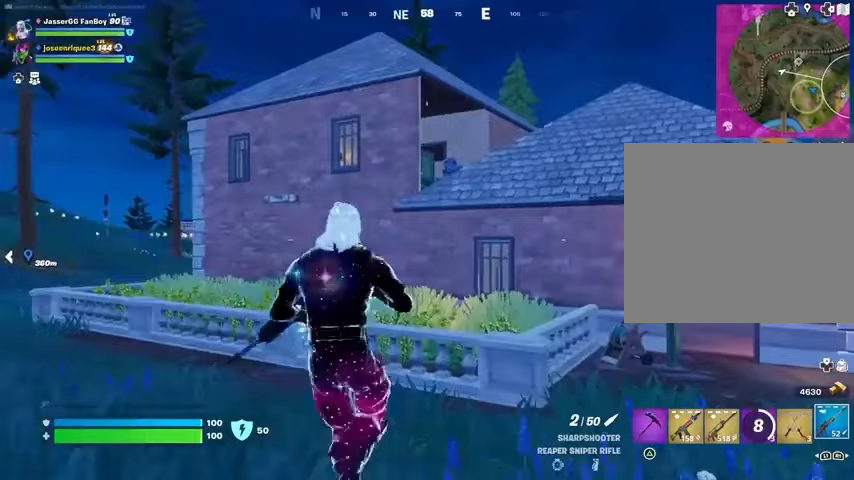
{"buttons": ["R3"], "left_stick": "down", "right_stick": "center", "events": [[467, "left_stick", "down"], [500, "R3", "down"]]}
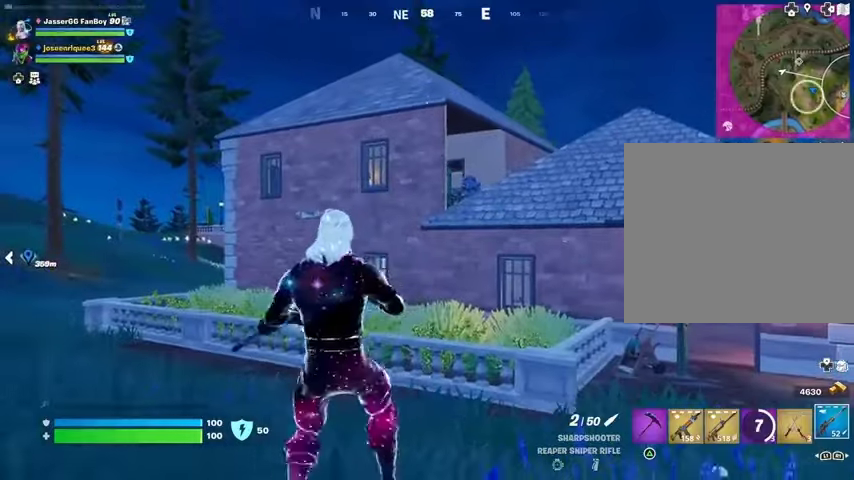
{"buttons": [], "left_stick": "left", "right_stick": "center", "events": [[67, "R3", "up"], [133, "R3", "down"], [200, "R3", "up"], [433, "left_stick", "left"]]}
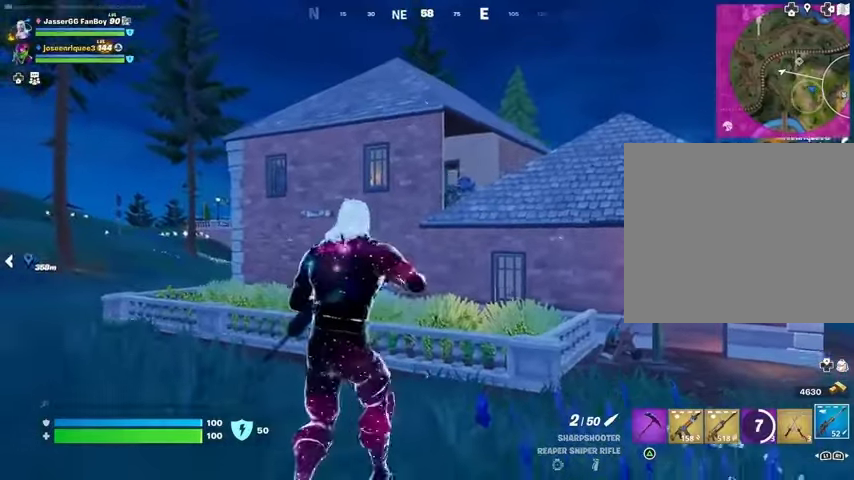
{"buttons": [], "left_stick": "down-left", "right_stick": "center", "events": [[467, "left_stick", "down-left"]]}
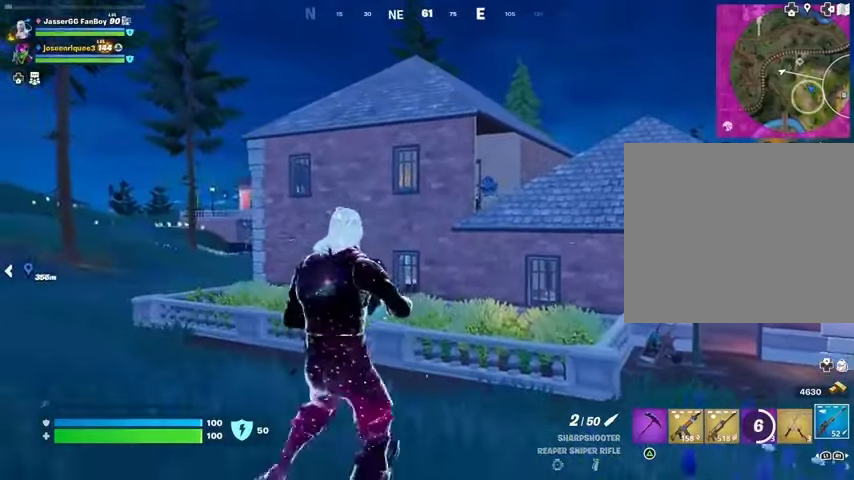
{"buttons": [], "left_stick": "right", "right_stick": "center", "events": [[200, "left_stick", "down"], [333, "left_stick", "down-right"], [433, "left_stick", "right"]]}
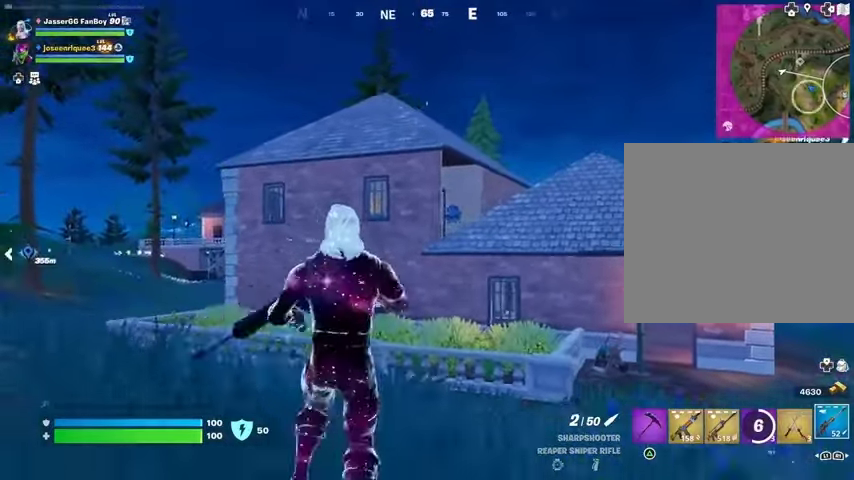
{"buttons": ["L2"], "left_stick": "right", "right_stick": "center", "events": [[267, "L2", "down"]]}
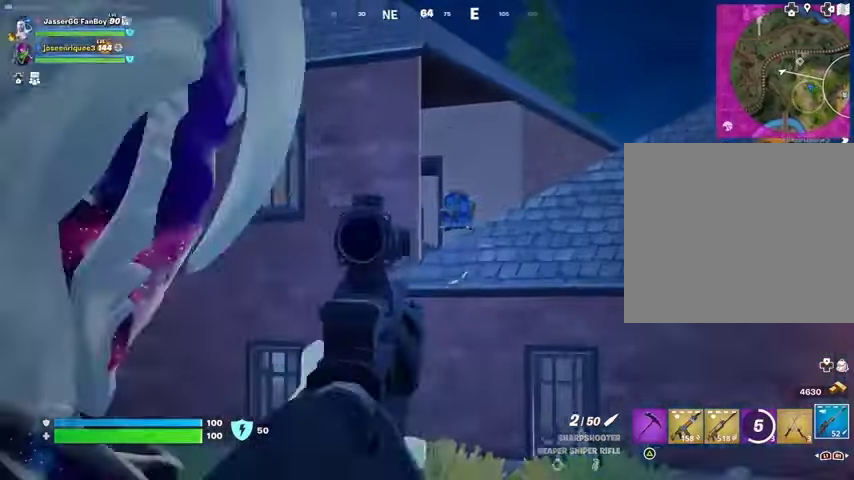
{"buttons": ["L2"], "left_stick": "down-right", "right_stick": "center", "events": [[67, "left_stick", "up-right"], [100, "right_stick", "up"], [200, "left_stick", "left"], [200, "right_stick", "center"], [300, "left_stick", "down-left"], [500, "left_stick", "down-right"]]}
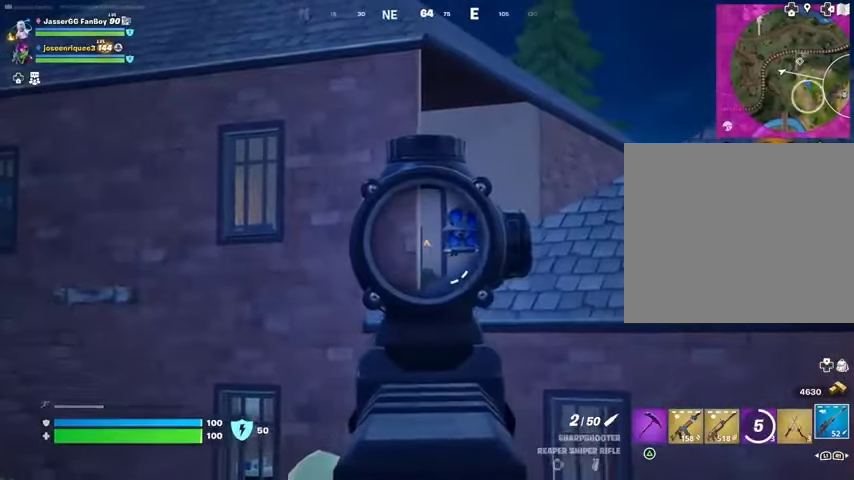
{"buttons": ["L2"], "left_stick": "center", "right_stick": "center", "events": [[100, "left_stick", "center"], [233, "left_stick", "right"], [333, "left_stick", "center"]]}
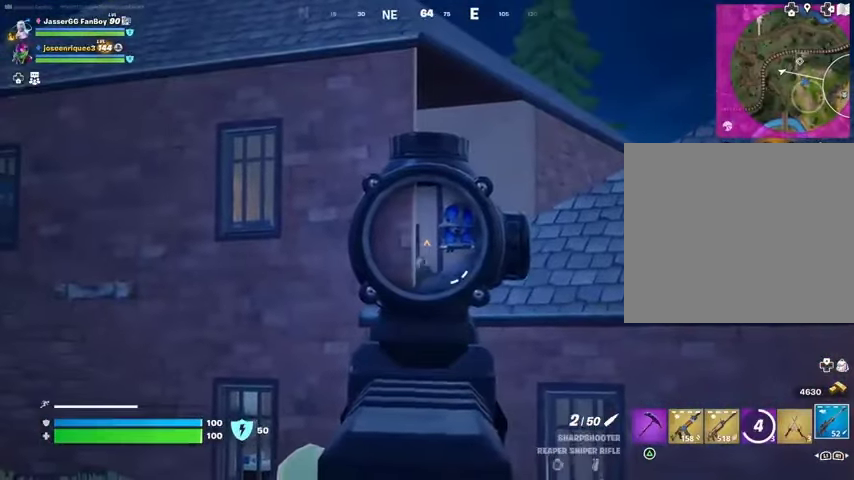
{"buttons": ["L2"], "left_stick": "left", "right_stick": "center", "events": [[133, "left_stick", "down-left"], [300, "left_stick", "center"], [500, "left_stick", "left"]]}
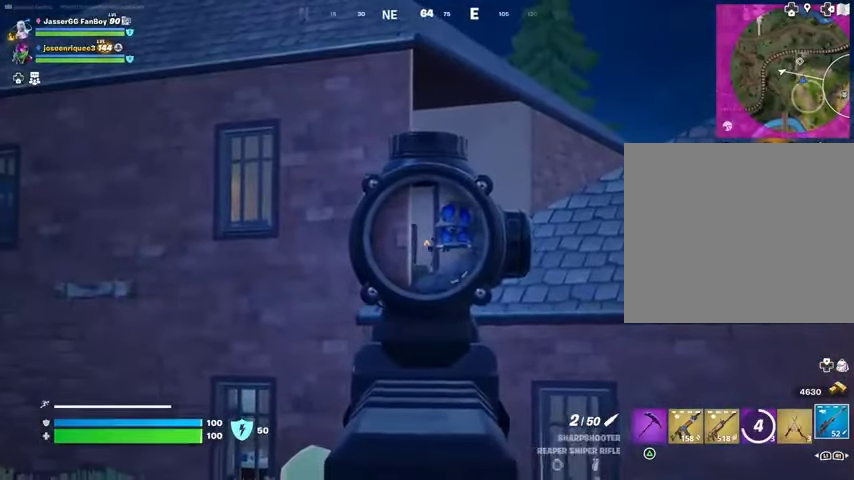
{"buttons": ["L2"], "left_stick": "center", "right_stick": "center", "events": [[133, "left_stick", "up-right"], [200, "left_stick", "center"]]}
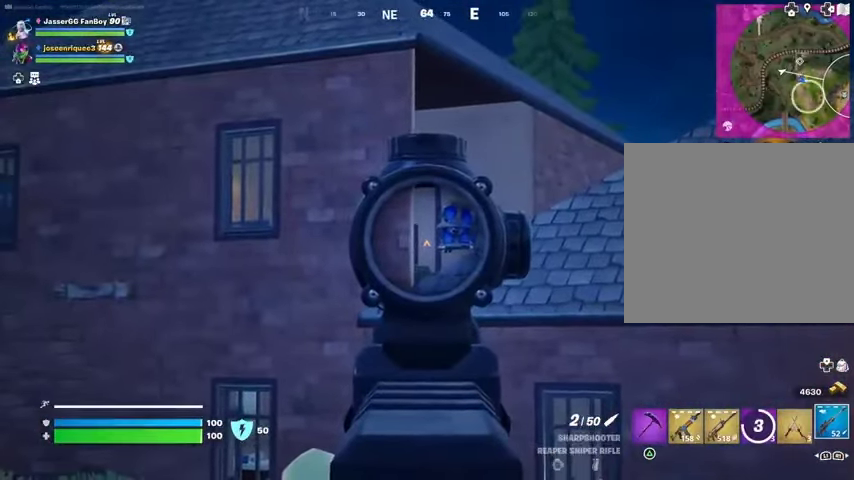
{"buttons": ["L2"], "left_stick": "down", "right_stick": "center", "events": [[167, "left_stick", "up-left"], [233, "left_stick", "left"], [333, "left_stick", "down-right"], [500, "left_stick", "down"]]}
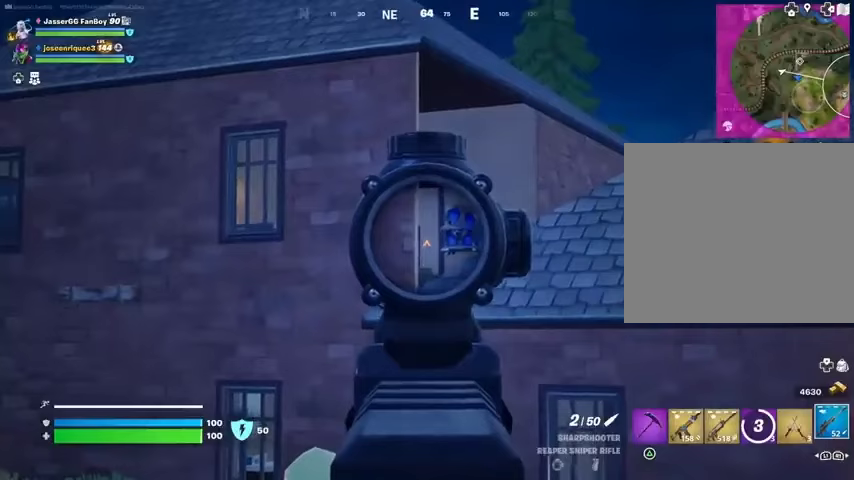
{"buttons": ["L2"], "left_stick": "down", "right_stick": "center", "events": []}
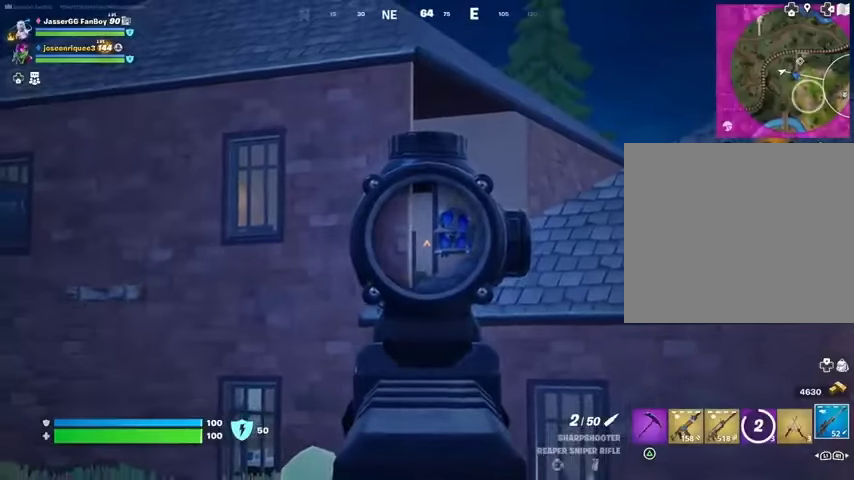
{"buttons": ["L2"], "left_stick": "down", "right_stick": "center", "events": []}
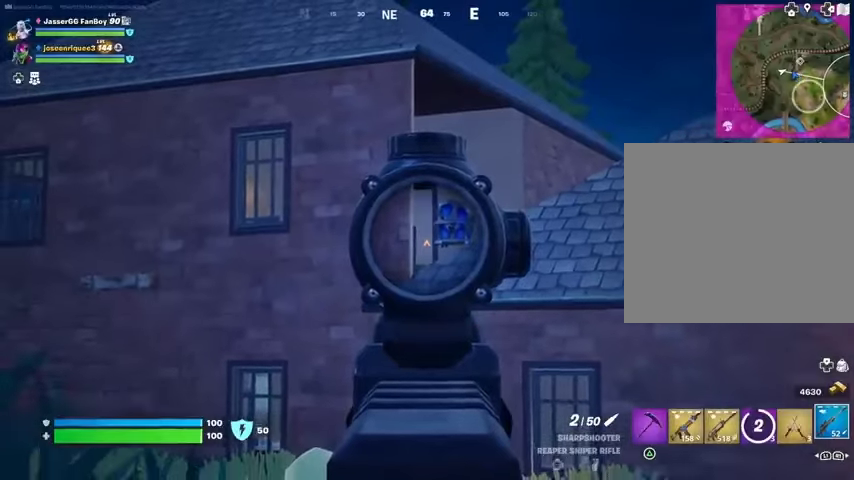
{"buttons": ["L2"], "left_stick": "down", "right_stick": "center", "events": [[133, "left_stick", "center"], [267, "left_stick", "down"]]}
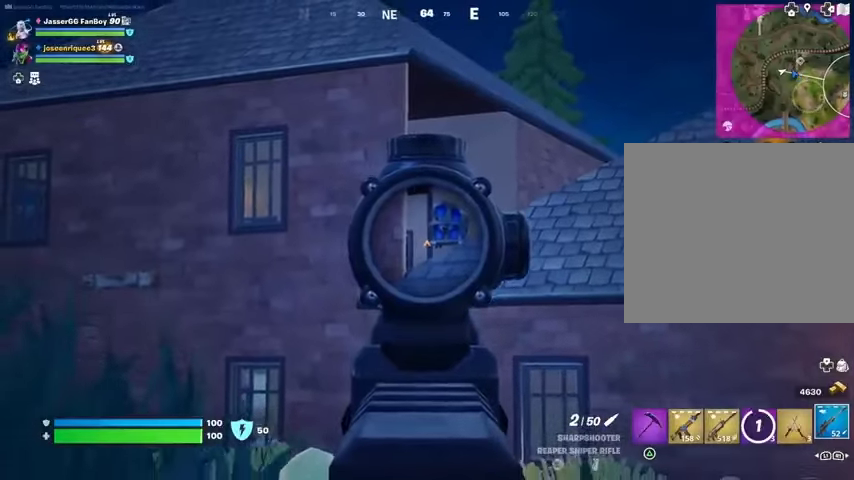
{"buttons": ["L2"], "left_stick": "down", "right_stick": "center", "events": []}
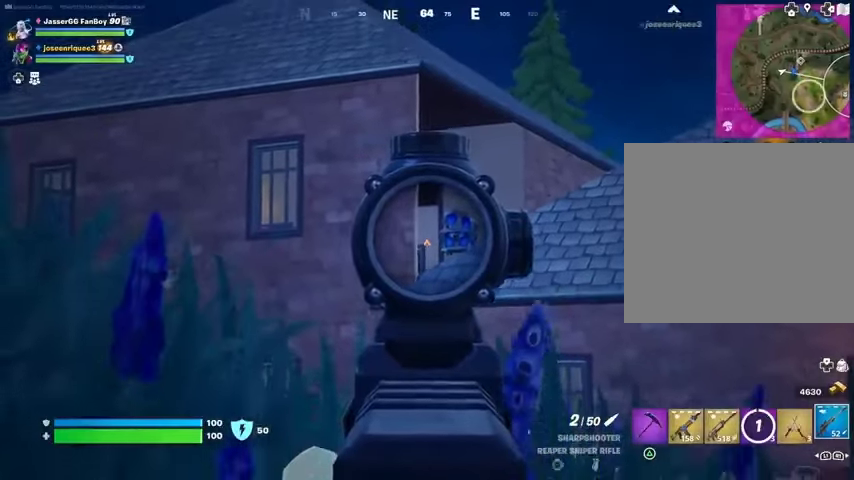
{"buttons": ["L2"], "left_stick": "up", "right_stick": "center", "events": [[367, "left_stick", "up"]]}